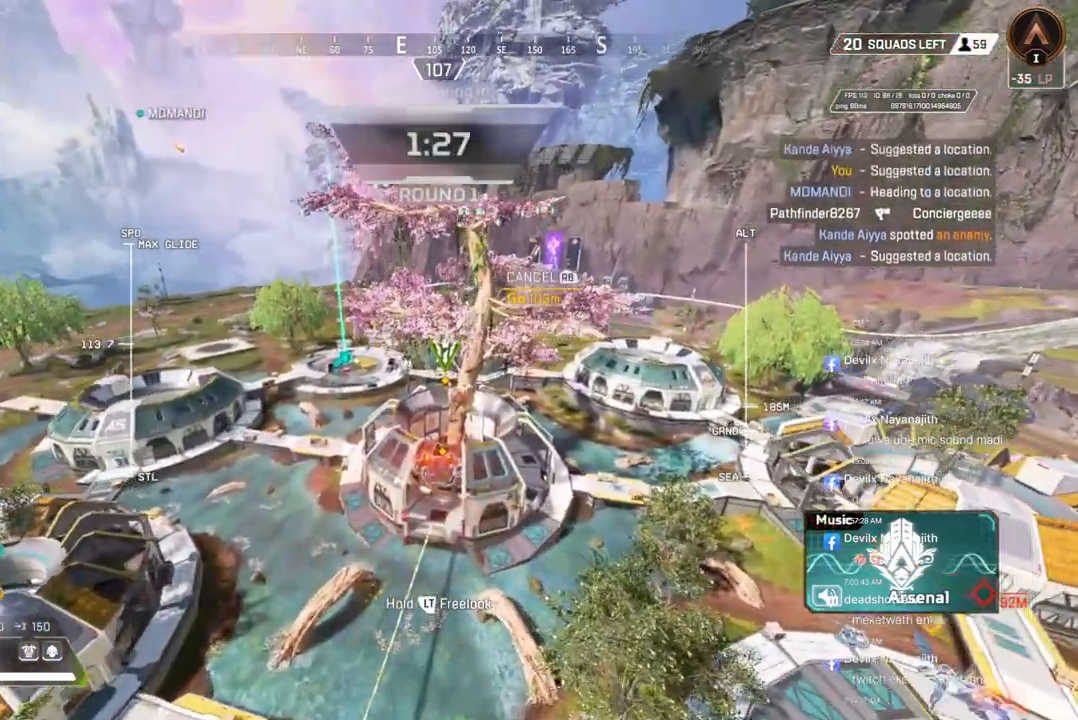
Gameplay with a controller (Xbox layout); each line is a JSON object with the inputs held at the frame after it. "events" lists button and stick changes between this image and that frame as [ms after this image, input, new state], when the widget could be followed in between. Not read: HOME.
{"buttons": [], "left_stick": "up", "right_stick": "center", "events": []}
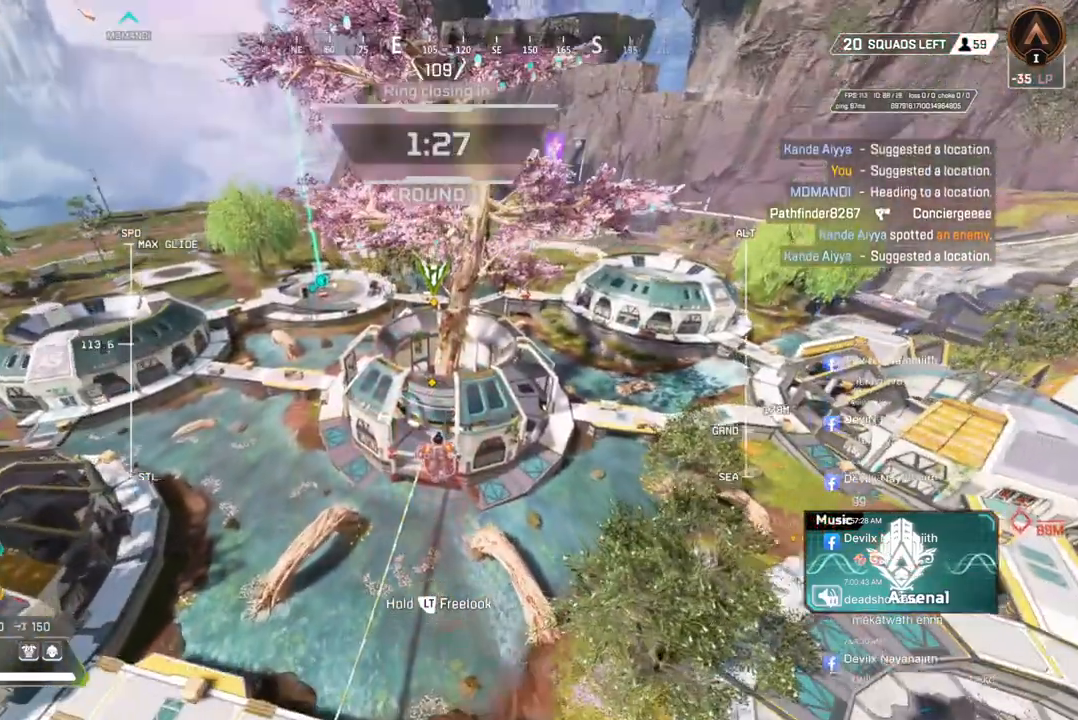
{"buttons": [], "left_stick": "up", "right_stick": "center", "events": []}
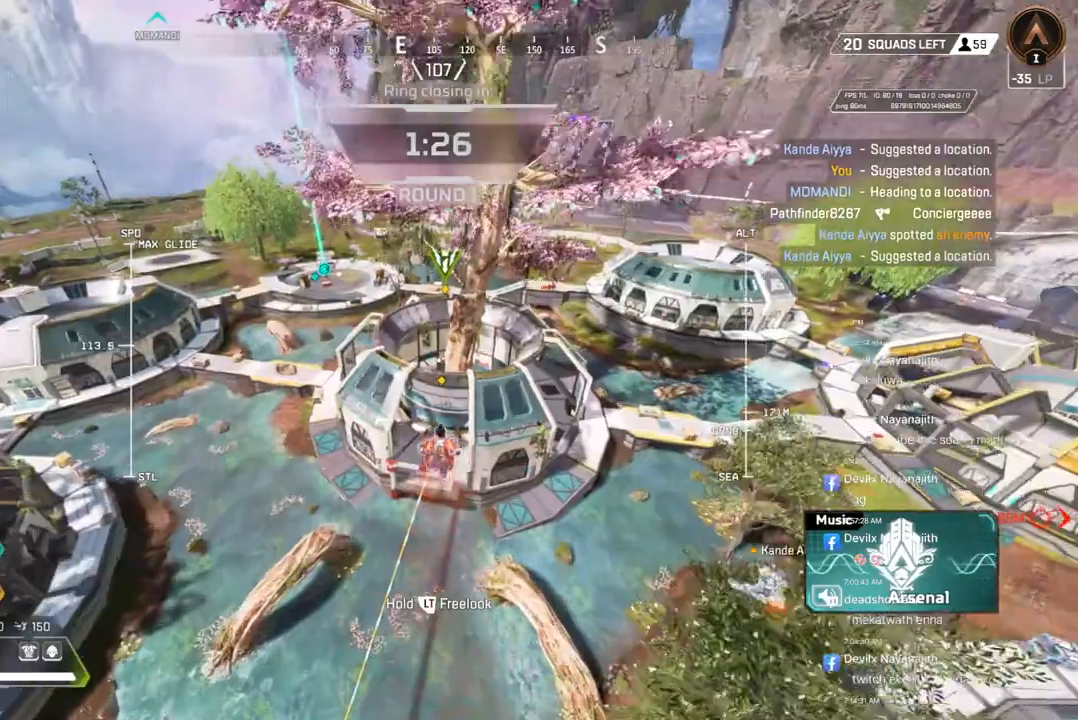
{"buttons": [], "left_stick": "up", "right_stick": "center", "events": []}
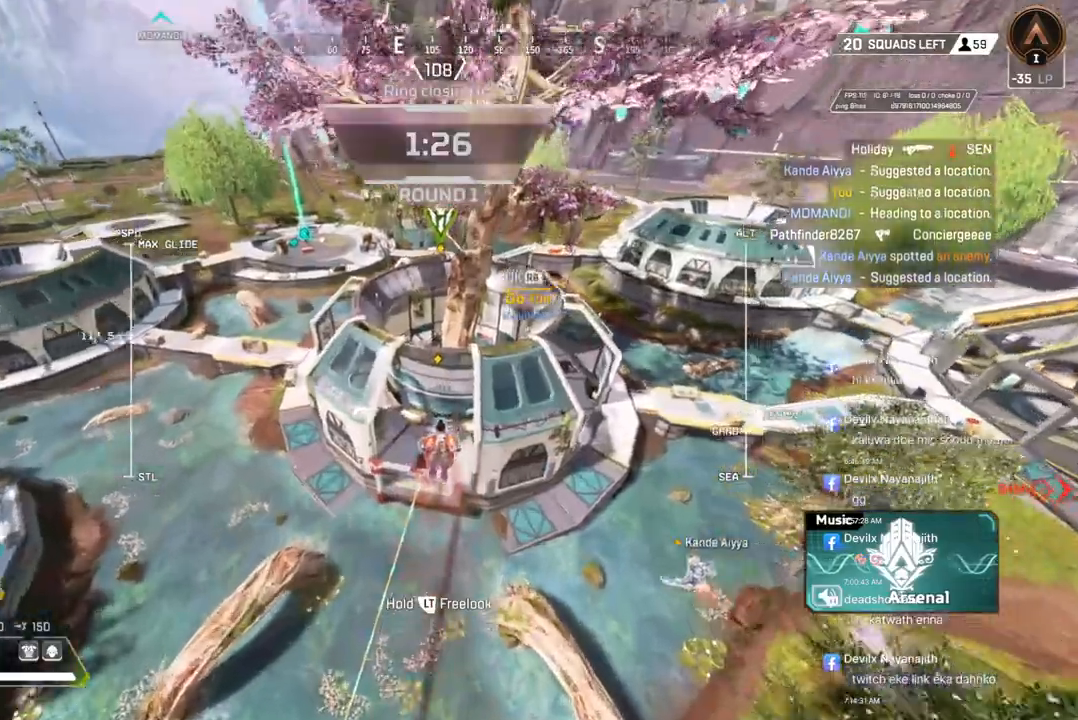
{"buttons": [], "left_stick": "up", "right_stick": "center", "events": []}
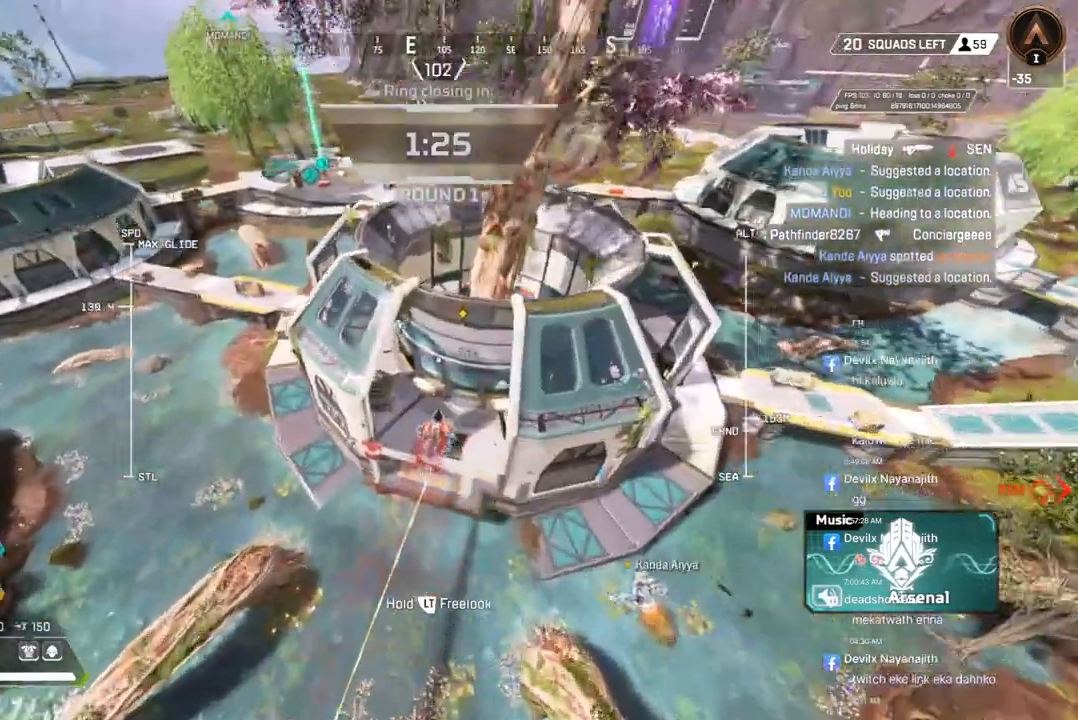
{"buttons": [], "left_stick": "up", "right_stick": "center", "events": []}
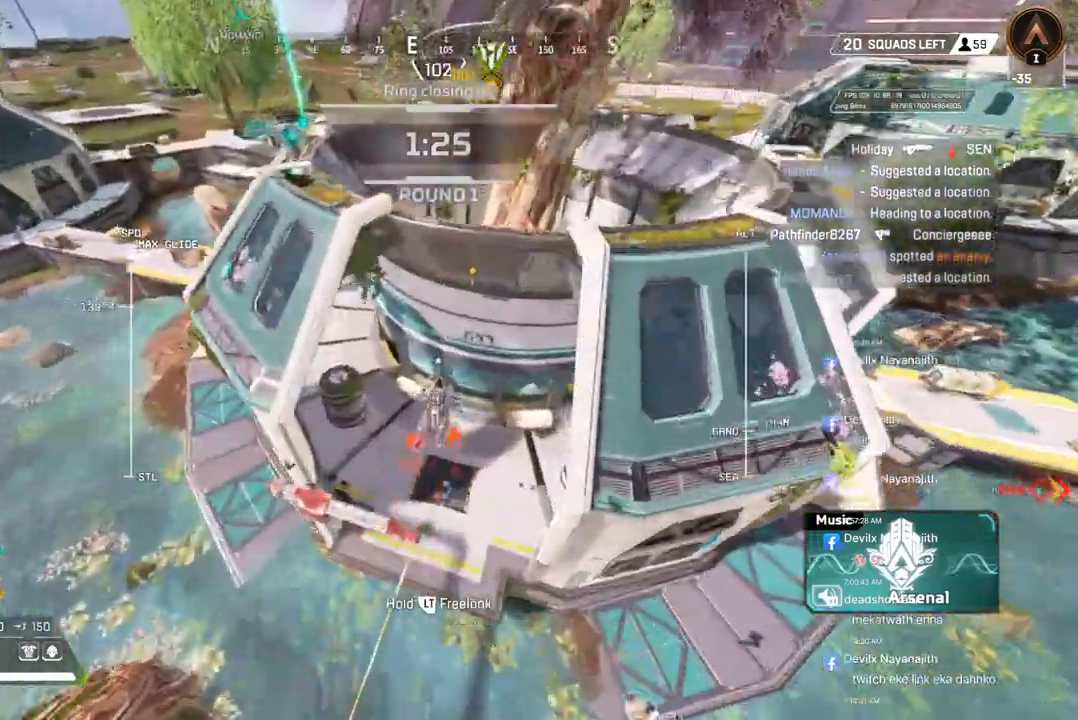
{"buttons": [], "left_stick": "up", "right_stick": "center", "events": []}
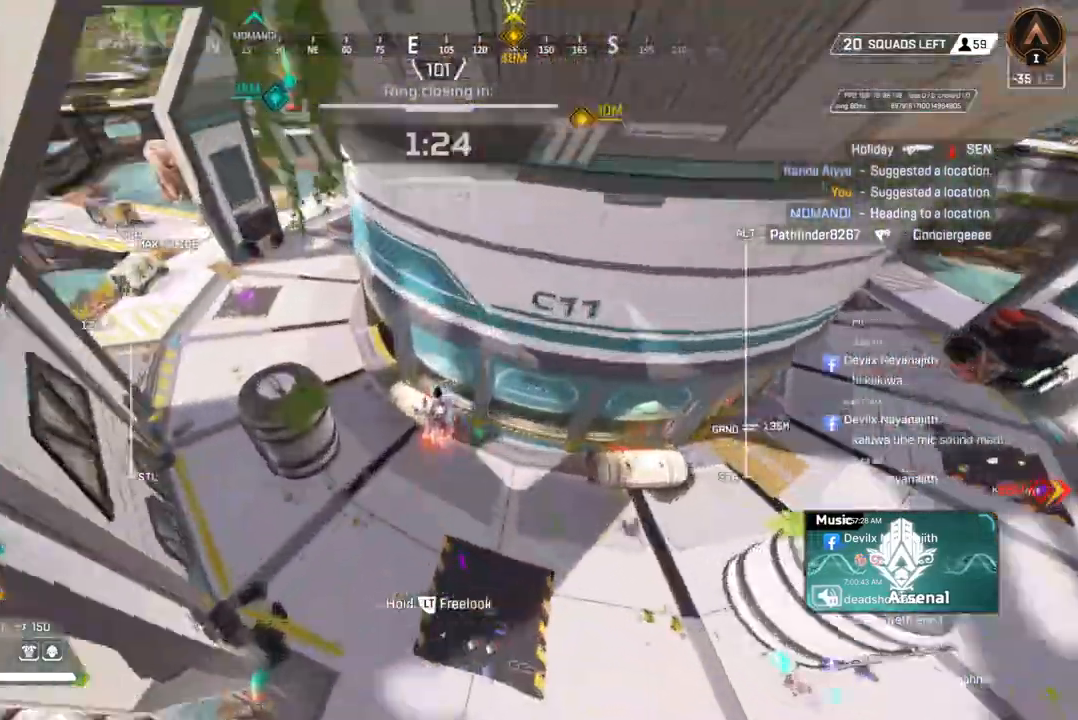
{"buttons": ["B"], "left_stick": "up", "right_stick": "center", "events": [[67, "right_stick", "up-left"], [133, "right_stick", "center"], [500, "B", "down"]]}
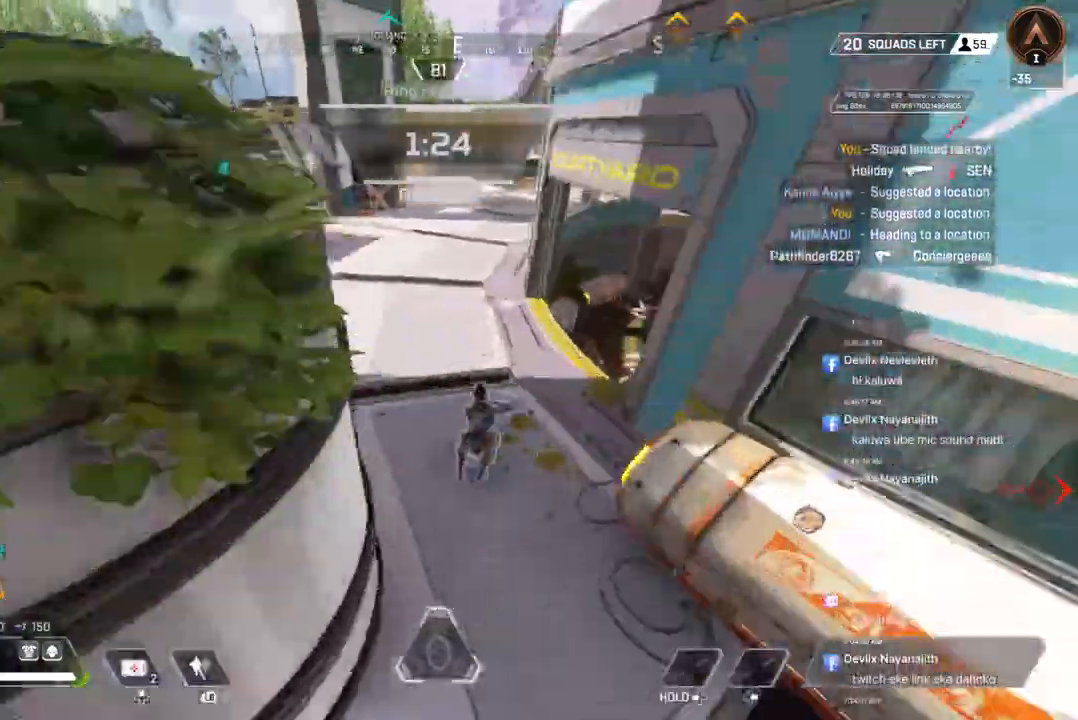
{"buttons": [], "left_stick": "up", "right_stick": "center", "events": [[433, "B", "up"]]}
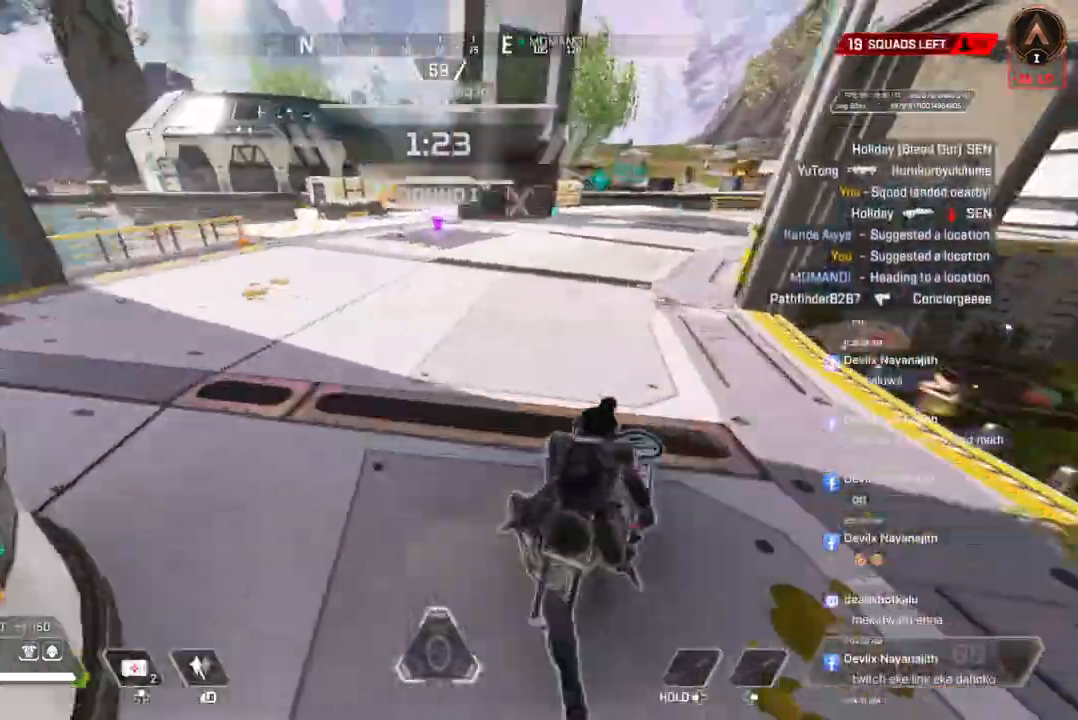
{"buttons": [], "left_stick": "up", "right_stick": "center", "events": []}
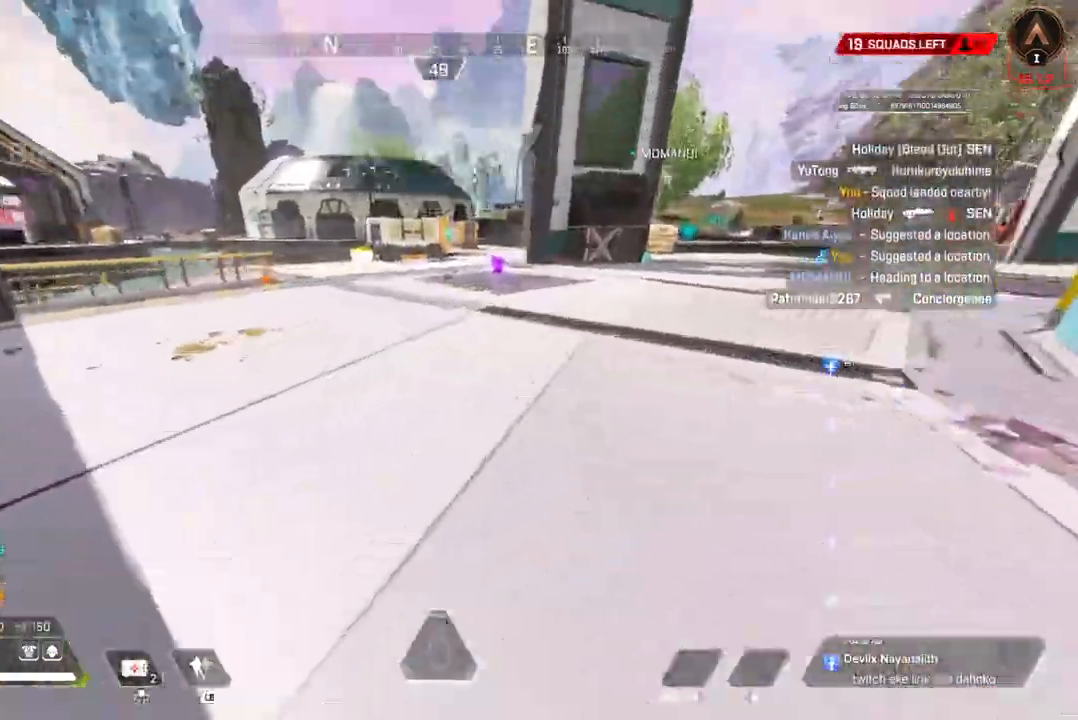
{"buttons": ["B"], "left_stick": "up", "right_stick": "center", "events": [[400, "B", "down"]]}
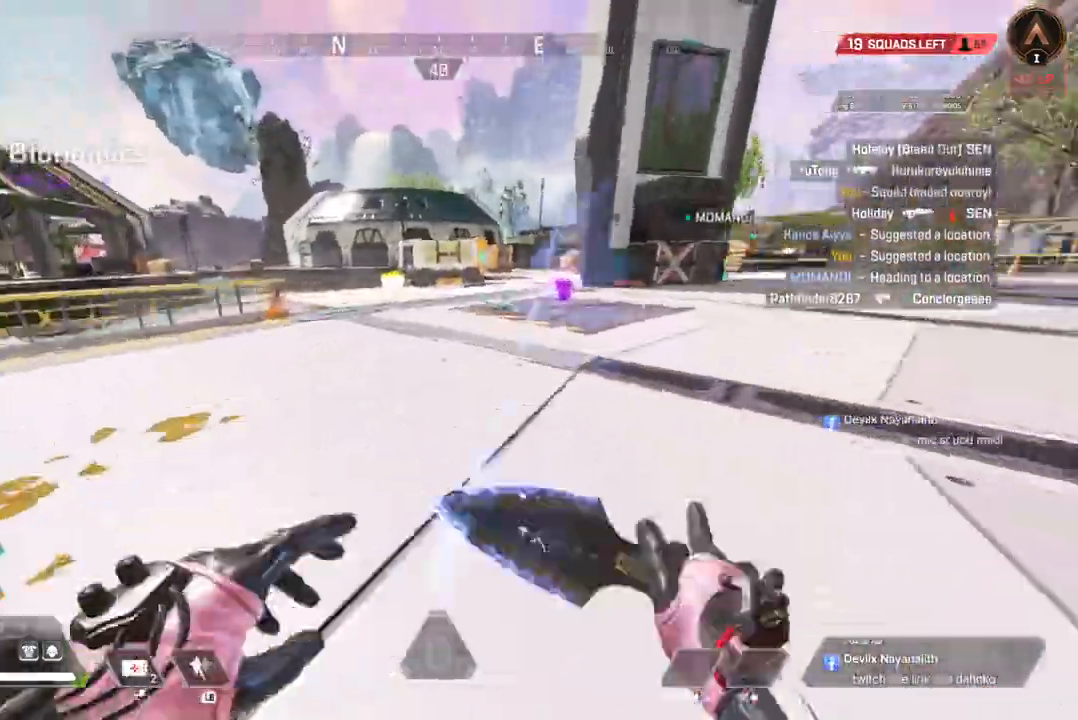
{"buttons": ["B"], "left_stick": "up", "right_stick": "center", "events": []}
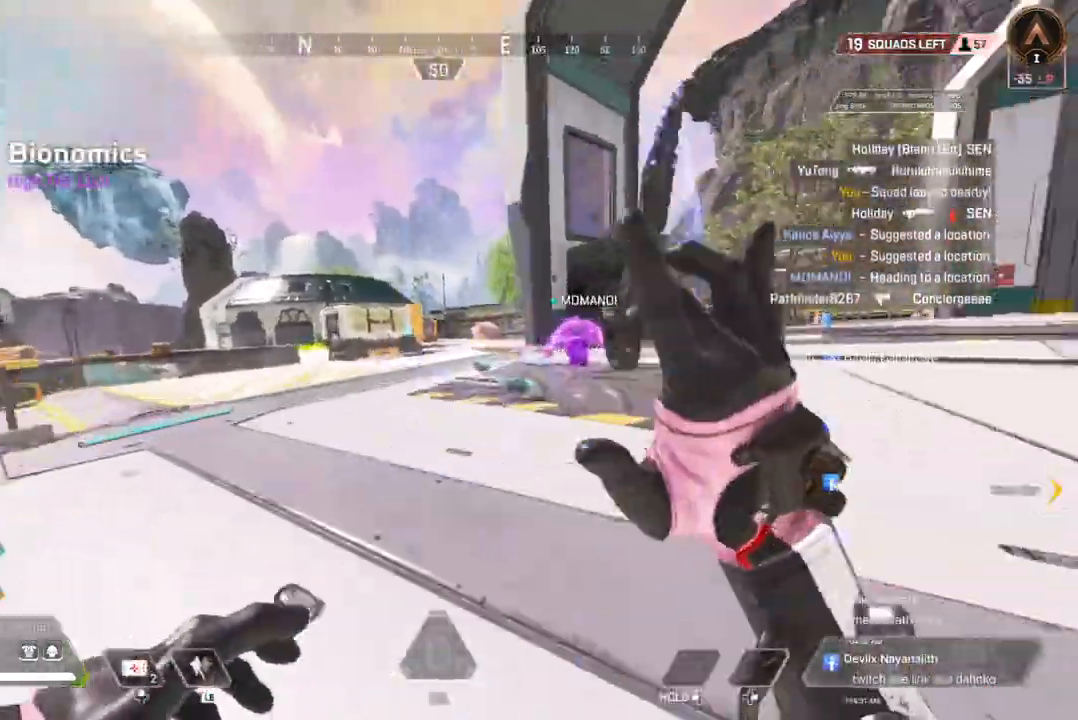
{"buttons": ["X"], "left_stick": "up-left", "right_stick": "center", "events": [[100, "X", "down"], [167, "B", "up"], [233, "X", "up"], [300, "X", "down"], [367, "left_stick", "up-left"], [400, "X", "up"], [467, "X", "down"]]}
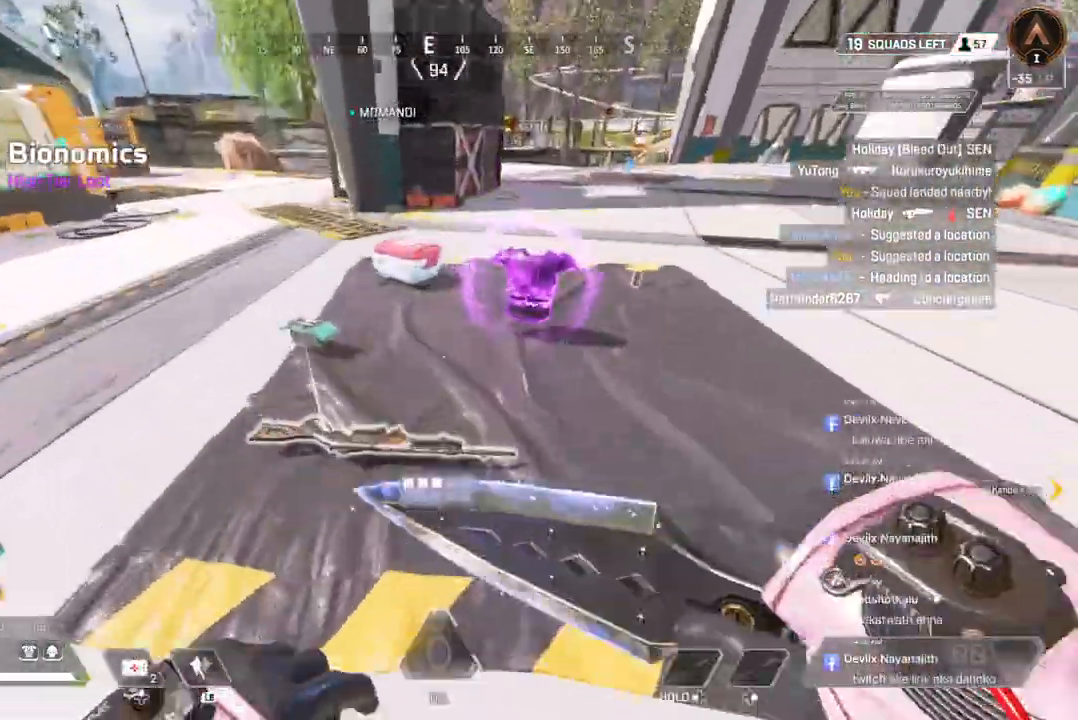
{"buttons": [], "left_stick": "center", "right_stick": "up-right", "events": [[67, "left_stick", "left"], [100, "X", "up"], [167, "X", "down"], [167, "right_stick", "up-right"], [300, "X", "up"], [300, "left_stick", "up"], [367, "X", "down"], [500, "X", "up"], [500, "left_stick", "center"]]}
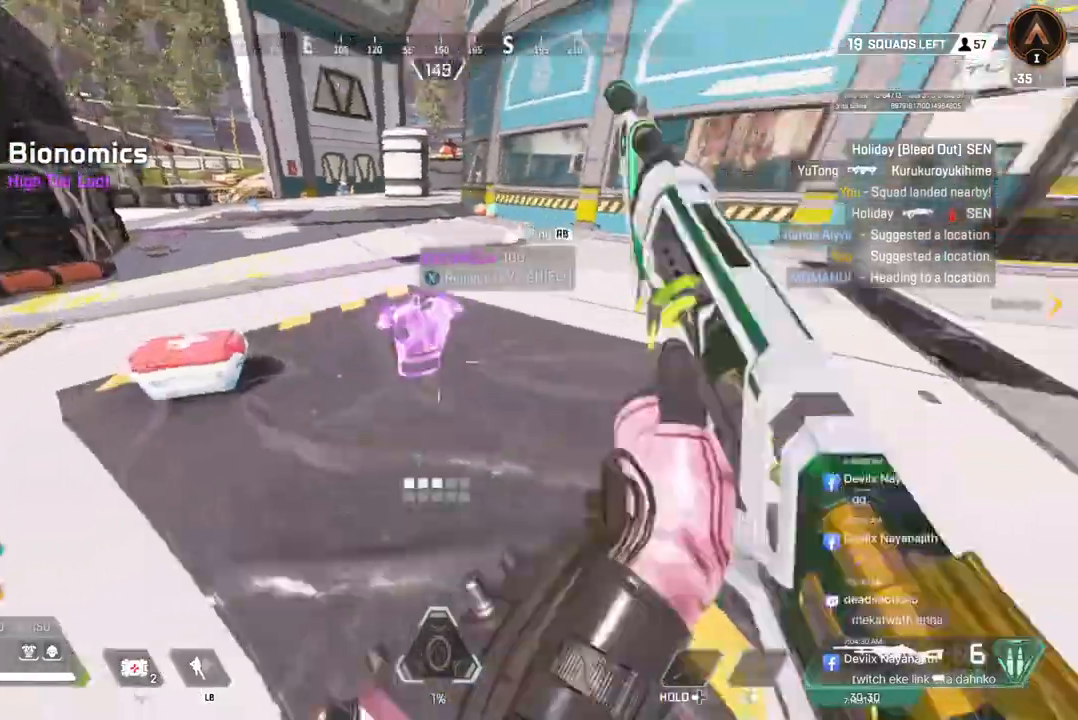
{"buttons": [], "left_stick": "up", "right_stick": "center", "events": [[33, "right_stick", "center"], [67, "X", "down"], [67, "left_stick", "left"], [200, "X", "up"], [200, "left_stick", "up"], [200, "right_stick", "up-left"], [267, "right_stick", "center"], [300, "X", "down"], [333, "right_stick", "up-right"], [400, "right_stick", "center"], [433, "X", "up"]]}
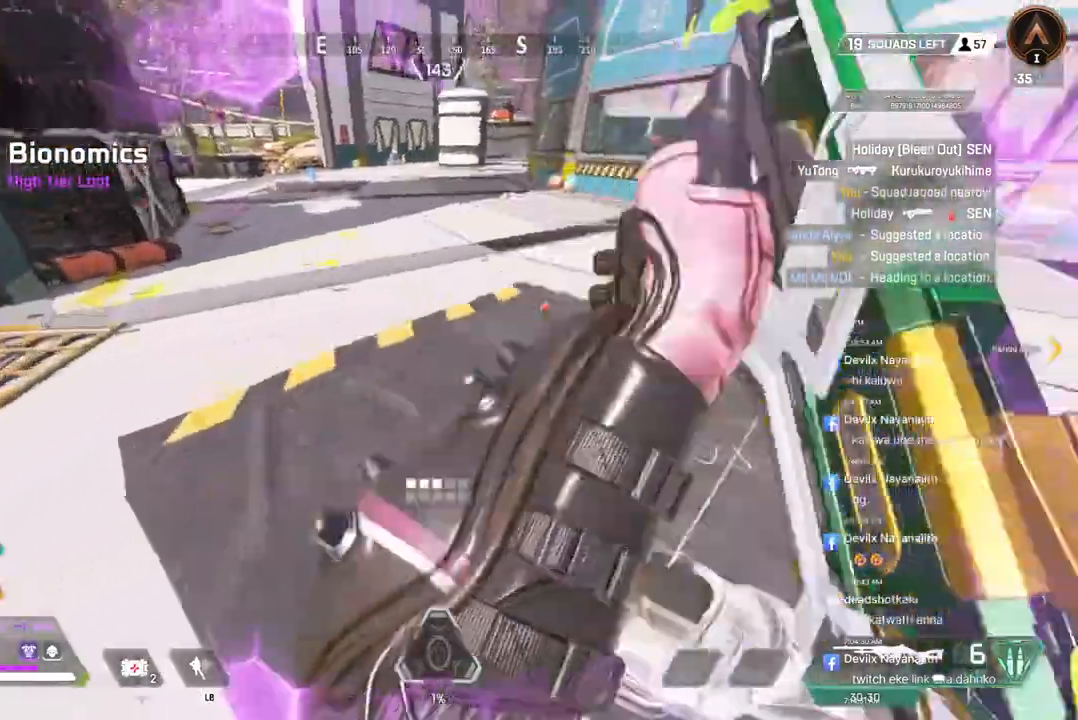
{"buttons": [], "left_stick": "up", "right_stick": "center", "events": [[33, "X", "down"], [133, "X", "up"], [400, "right_stick", "up"], [467, "right_stick", "center"]]}
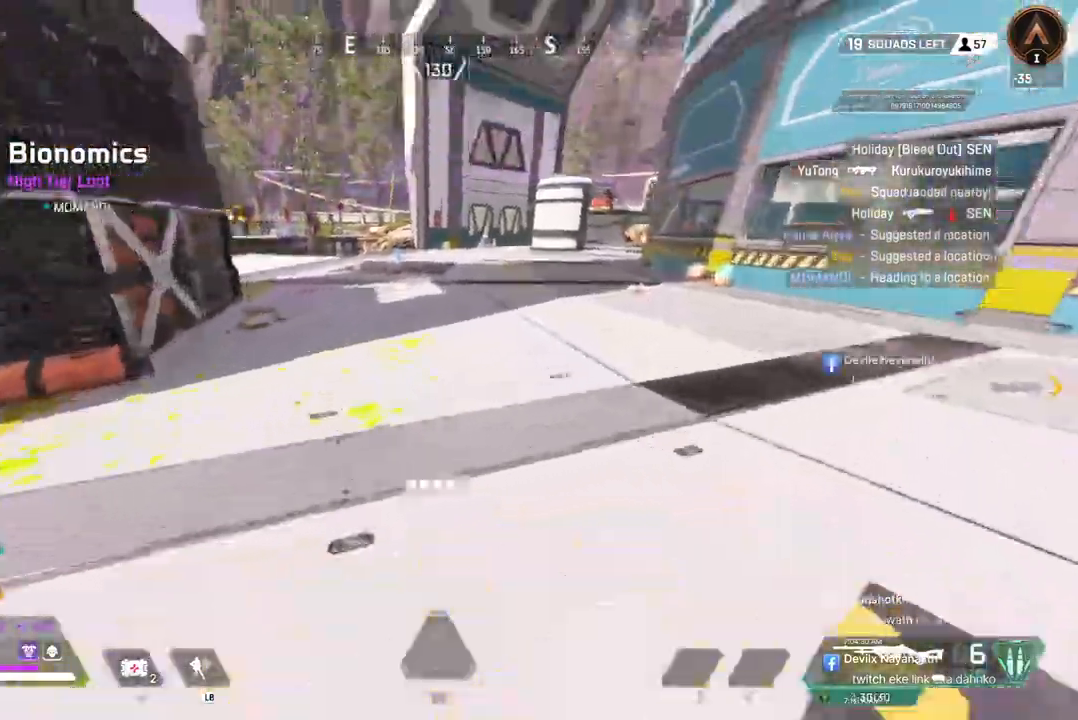
{"buttons": ["B"], "left_stick": "up", "right_stick": "center", "events": [[200, "B", "down"]]}
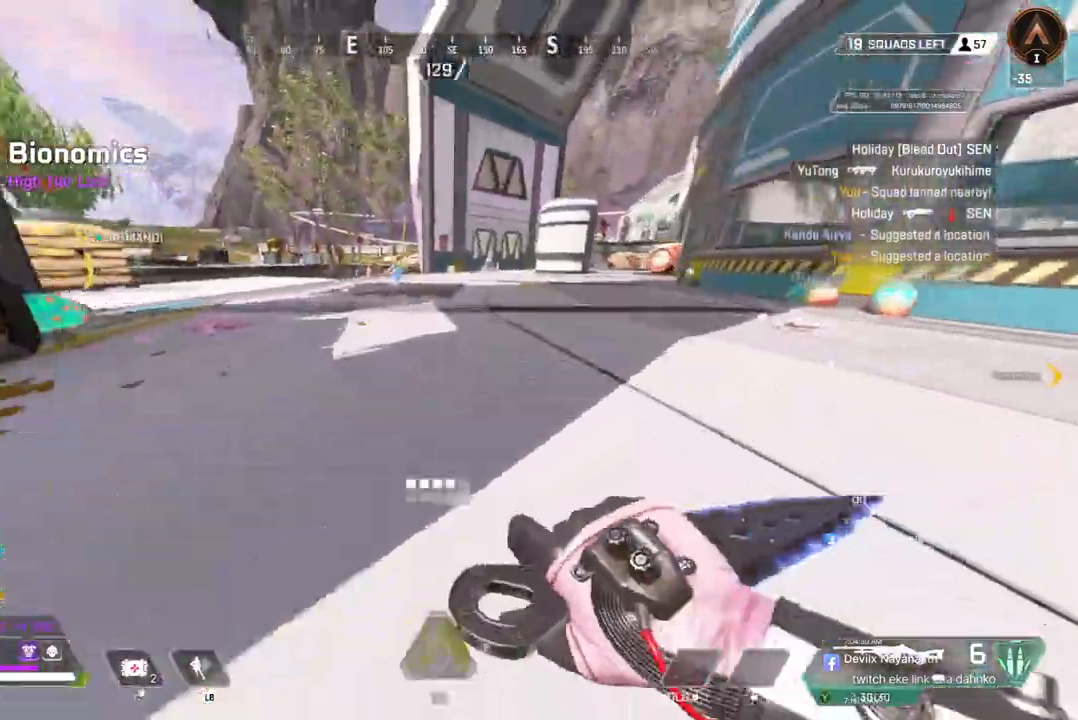
{"buttons": [], "left_stick": "up", "right_stick": "center", "events": [[33, "A", "down"], [133, "B", "up"], [167, "A", "up"]]}
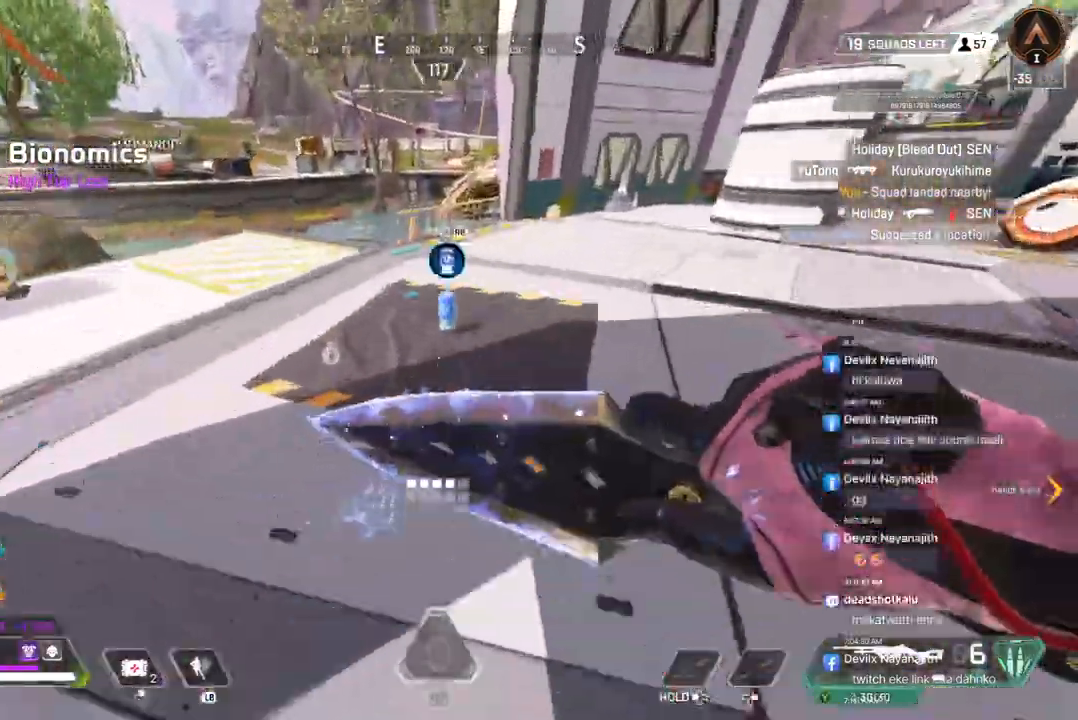
{"buttons": ["X"], "left_stick": "up", "right_stick": "center", "events": [[200, "X", "down"], [333, "X", "up"], [400, "X", "down"]]}
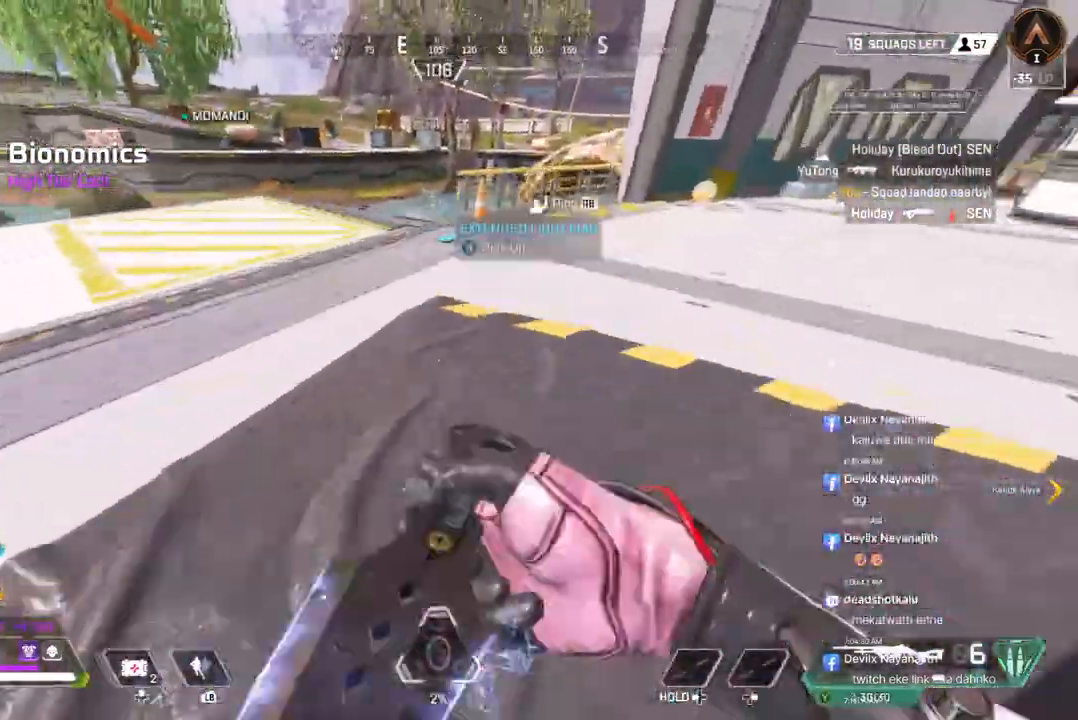
{"buttons": [], "left_stick": "up", "right_stick": "up-right", "events": [[67, "X", "up"], [133, "X", "down"], [133, "right_stick", "up-right"], [233, "X", "up"]]}
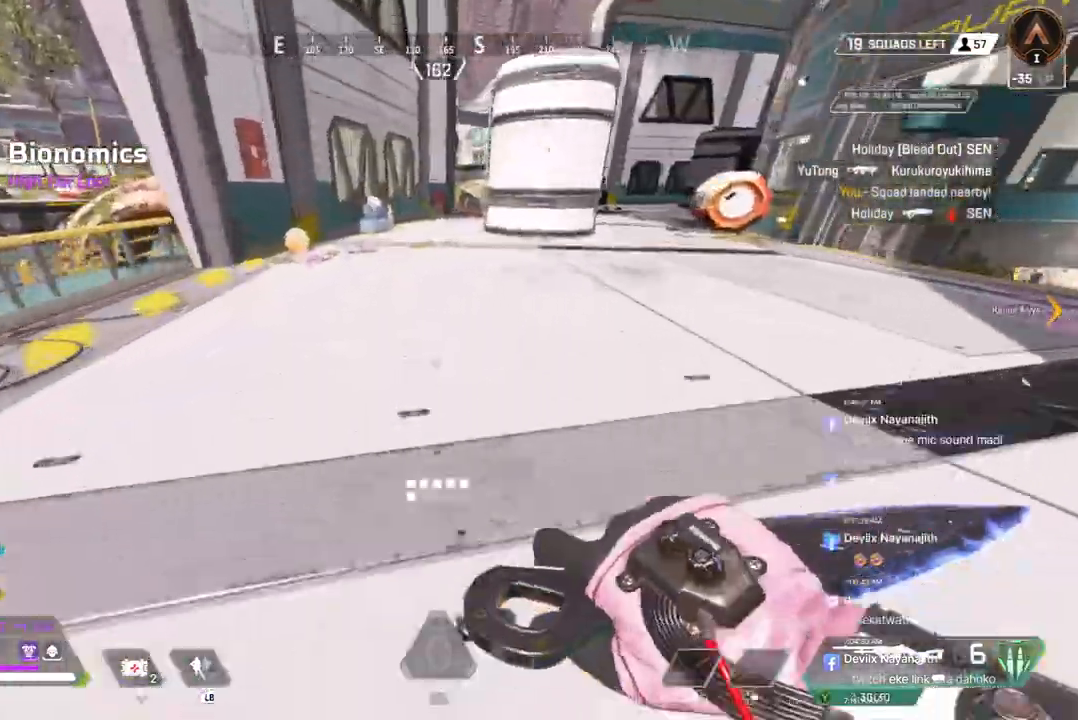
{"buttons": ["B"], "left_stick": "up", "right_stick": "center", "events": [[167, "right_stick", "center"], [267, "right_stick", "up-right"], [333, "B", "down"], [333, "right_stick", "center"]]}
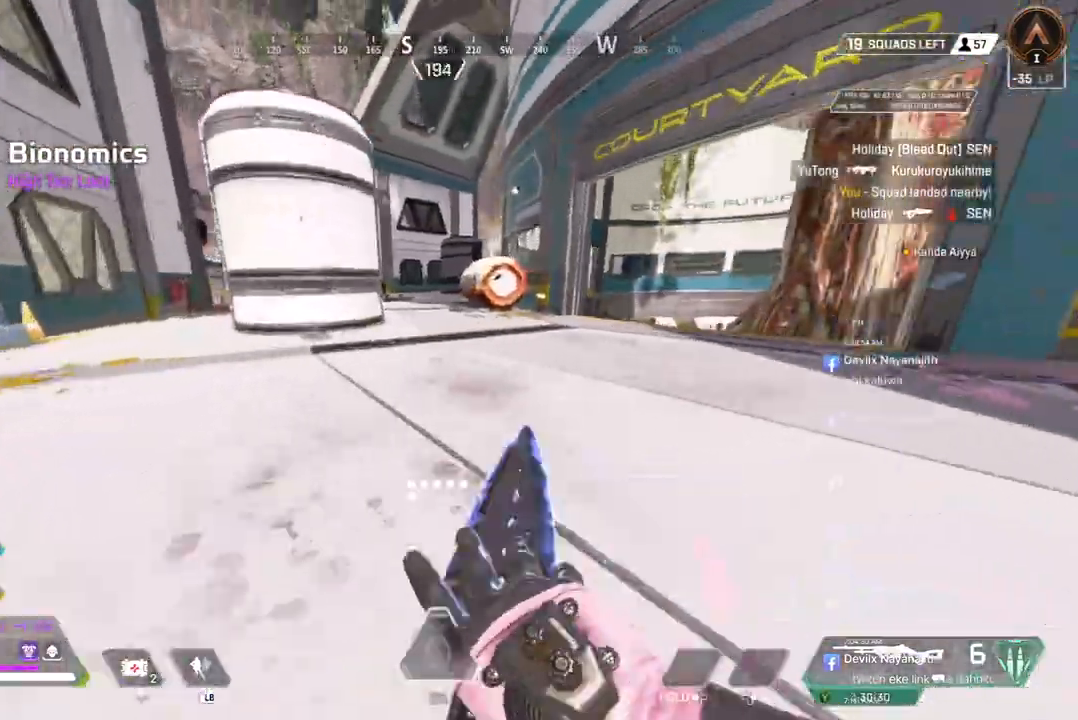
{"buttons": ["X"], "left_stick": "up", "right_stick": "center", "events": [[233, "A", "down"], [267, "B", "up"], [300, "A", "up"], [500, "X", "down"]]}
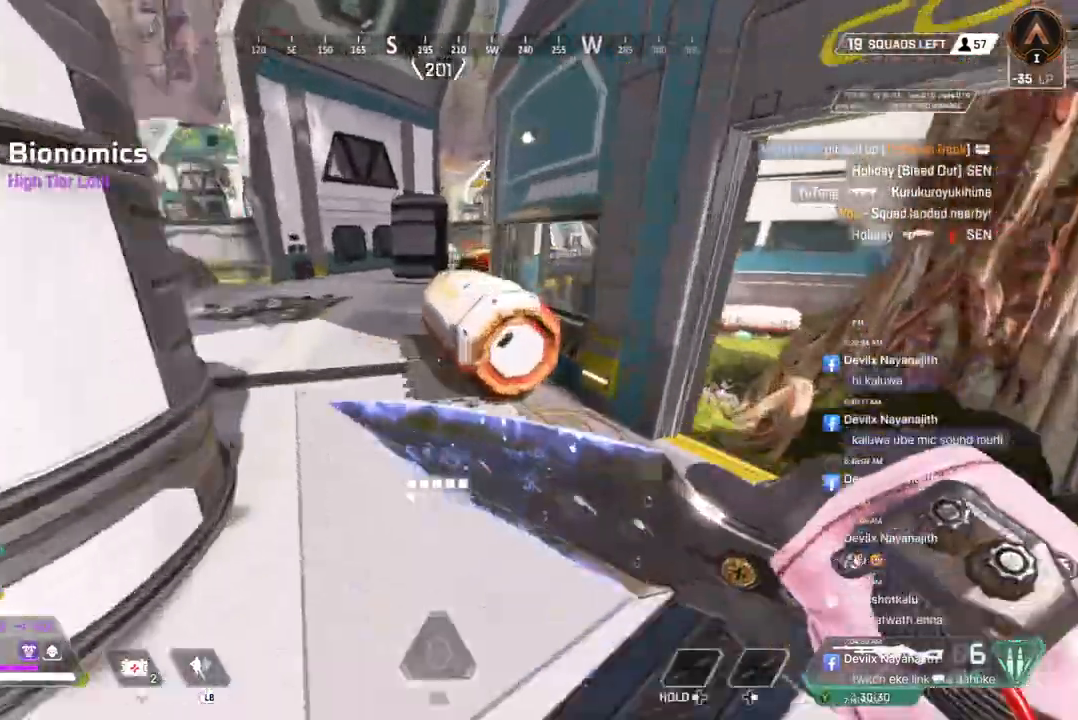
{"buttons": ["X"], "left_stick": "up", "right_stick": "center", "events": [[133, "X", "up"], [233, "X", "down"], [300, "X", "up"], [400, "X", "down"]]}
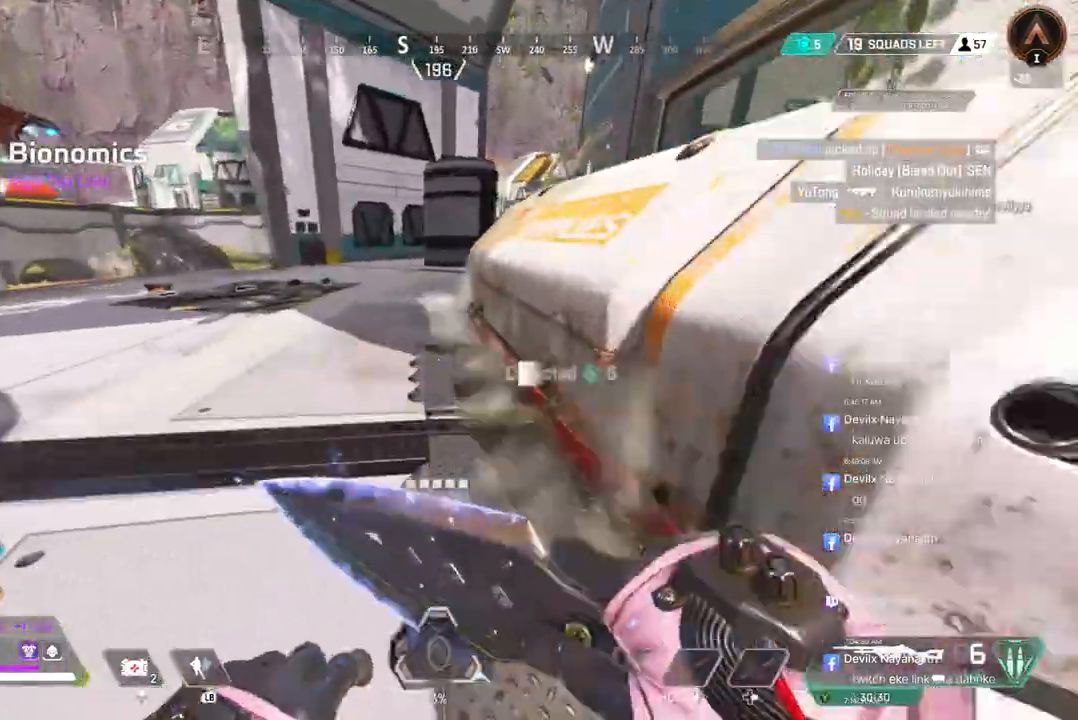
{"buttons": [], "left_stick": "left", "right_stick": "center", "events": [[33, "left_stick", "center"], [100, "X", "up"], [233, "left_stick", "down"], [300, "right_stick", "up-right"], [400, "left_stick", "left"], [500, "right_stick", "center"]]}
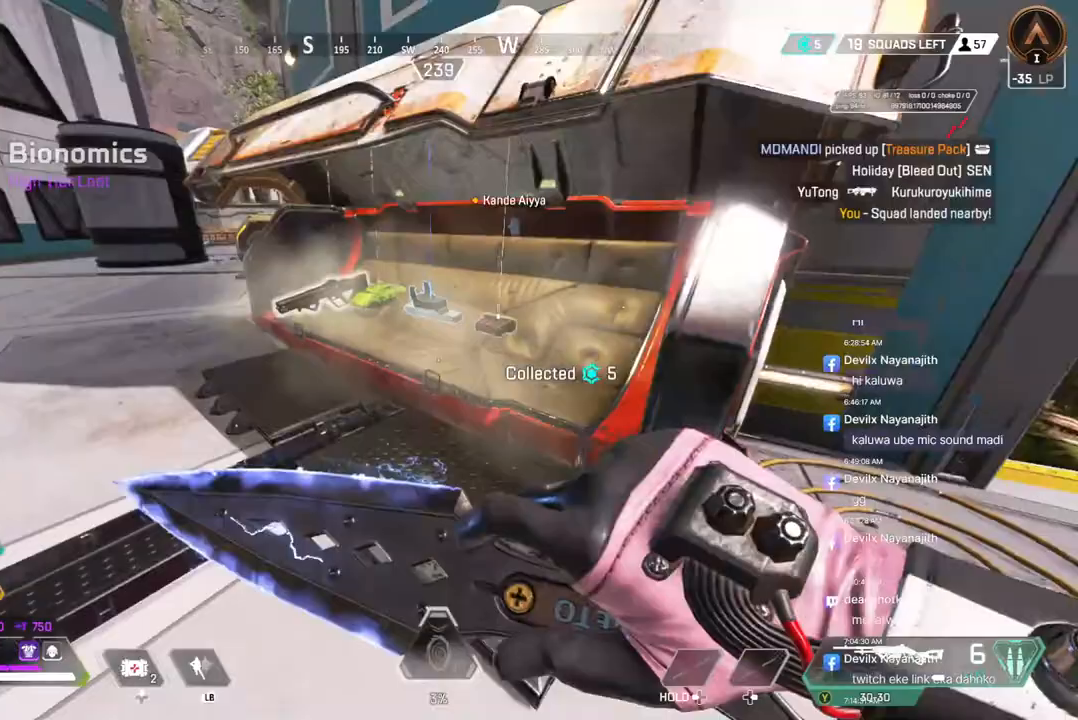
{"buttons": ["X"], "left_stick": "center", "right_stick": "center", "events": [[33, "left_stick", "up-left"], [200, "left_stick", "up"], [367, "left_stick", "center"], [367, "right_stick", "right"], [433, "right_stick", "center"], [467, "X", "down"]]}
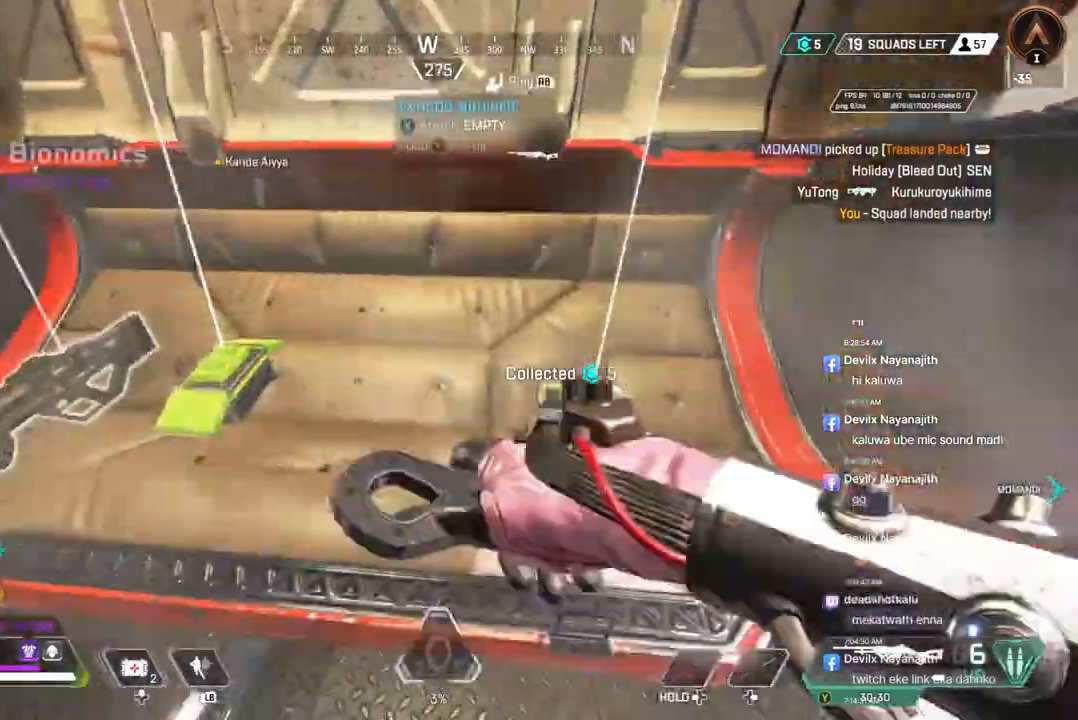
{"buttons": [], "left_stick": "left", "right_stick": "up-right", "events": [[100, "X", "up"], [100, "right_stick", "left"], [200, "X", "down"], [200, "left_stick", "left"], [233, "right_stick", "up-right"], [300, "X", "up"], [400, "X", "down"], [500, "X", "up"]]}
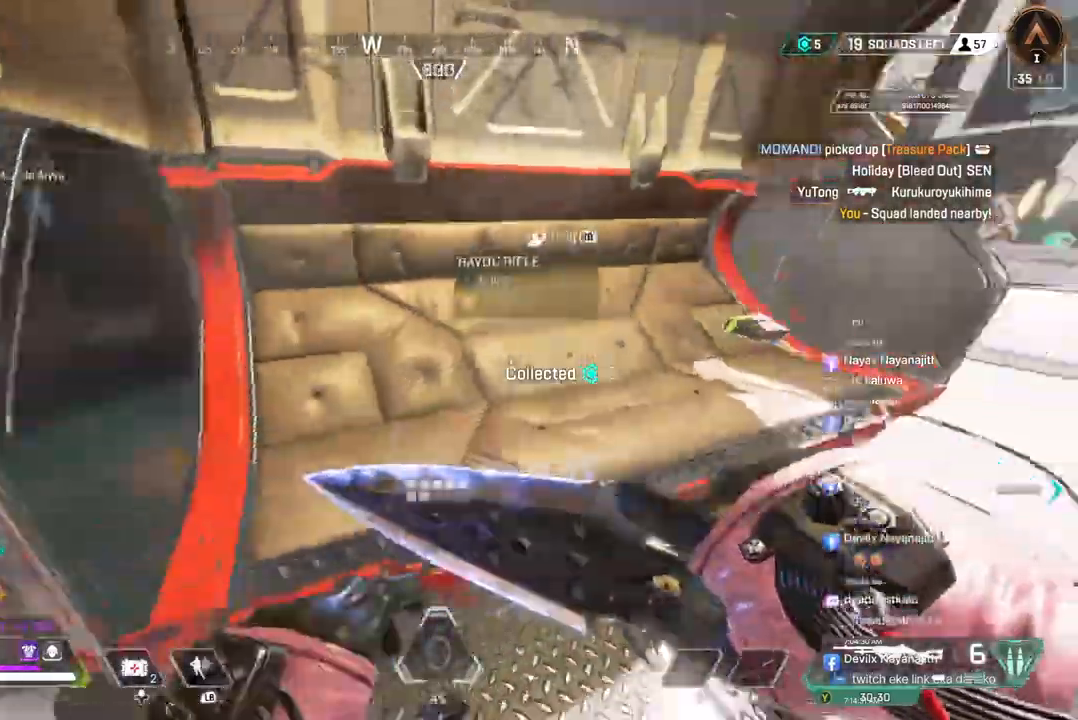
{"buttons": [], "left_stick": "left", "right_stick": "left", "events": [[33, "left_stick", "center"], [67, "X", "down"], [167, "X", "up"], [167, "left_stick", "up"], [167, "right_stick", "center"], [267, "X", "down"], [367, "left_stick", "center"], [400, "right_stick", "left"], [433, "X", "up"], [467, "left_stick", "left"]]}
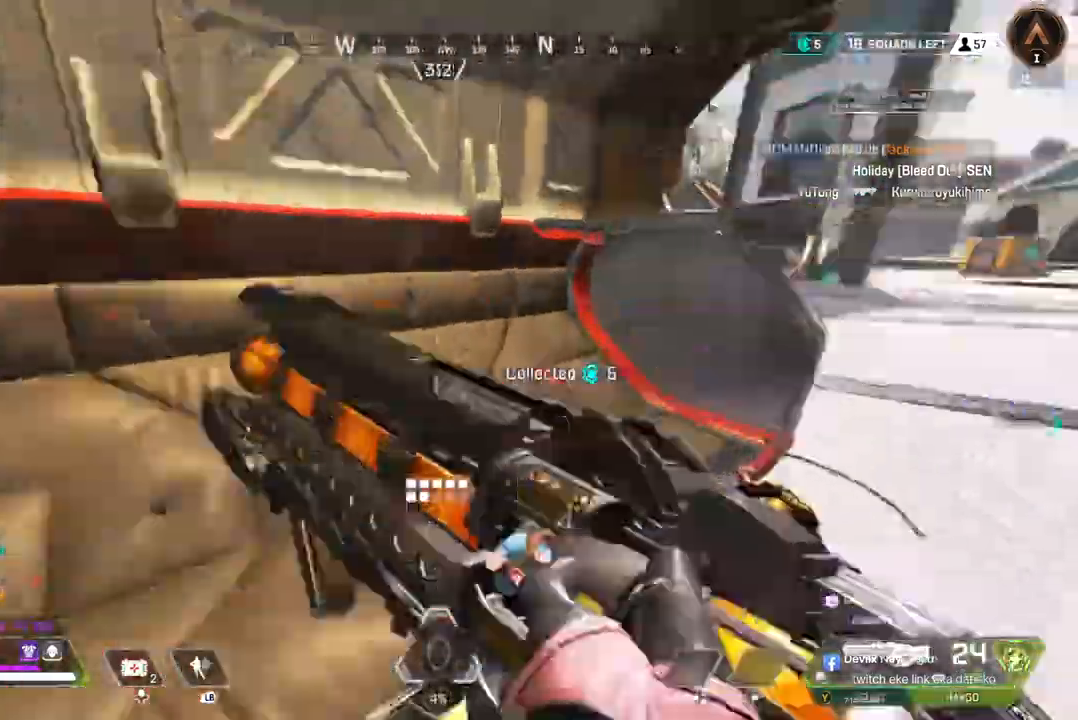
{"buttons": [], "left_stick": "up", "right_stick": "center", "events": [[67, "left_stick", "up-left"], [167, "right_stick", "center"], [233, "left_stick", "up"]]}
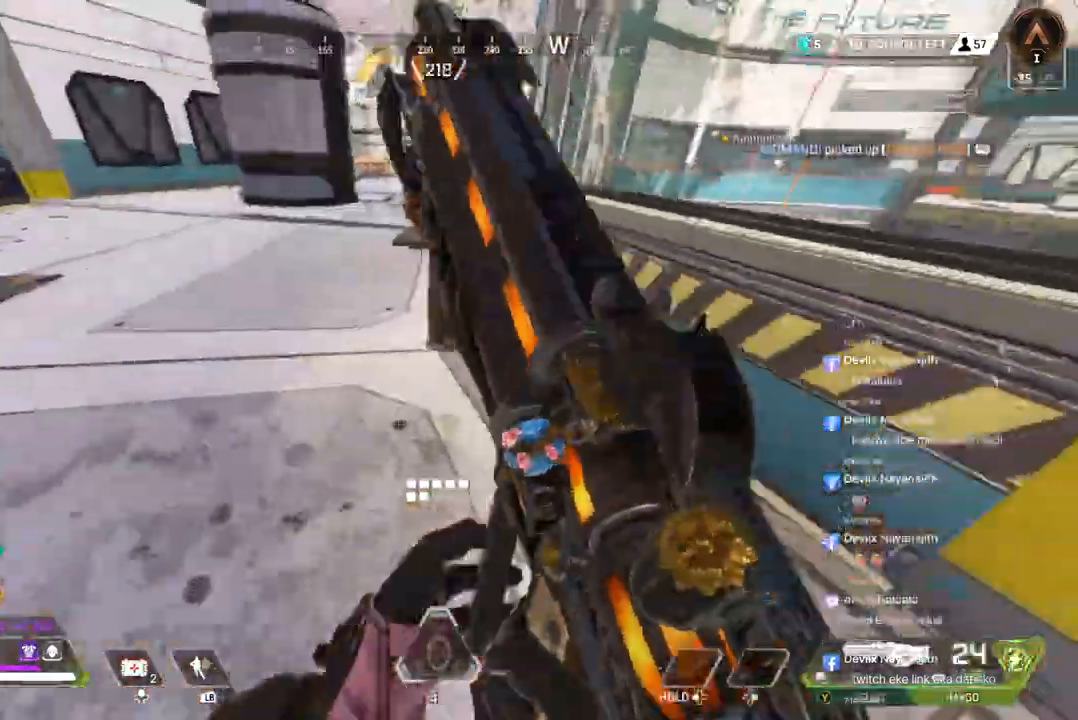
{"buttons": ["B"], "left_stick": "up", "right_stick": "center", "events": [[233, "B", "down"]]}
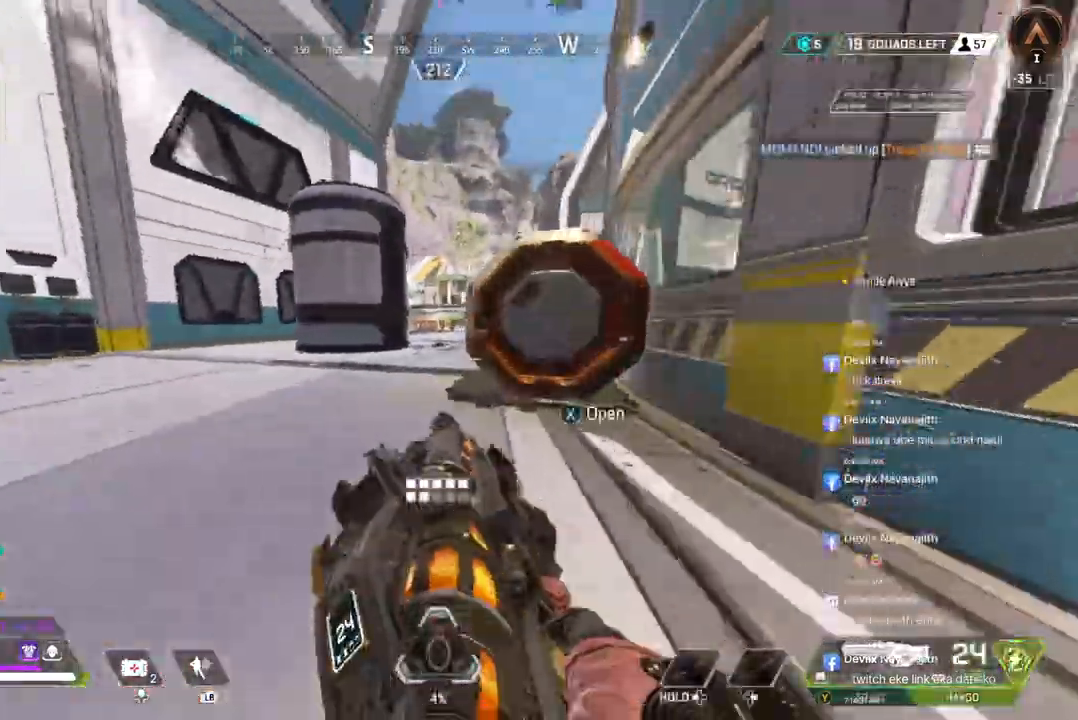
{"buttons": [], "left_stick": "up", "right_stick": "right", "events": [[100, "X", "down"], [167, "right_stick", "right"], [200, "X", "up"], [333, "B", "up"], [333, "X", "down"], [400, "X", "up"]]}
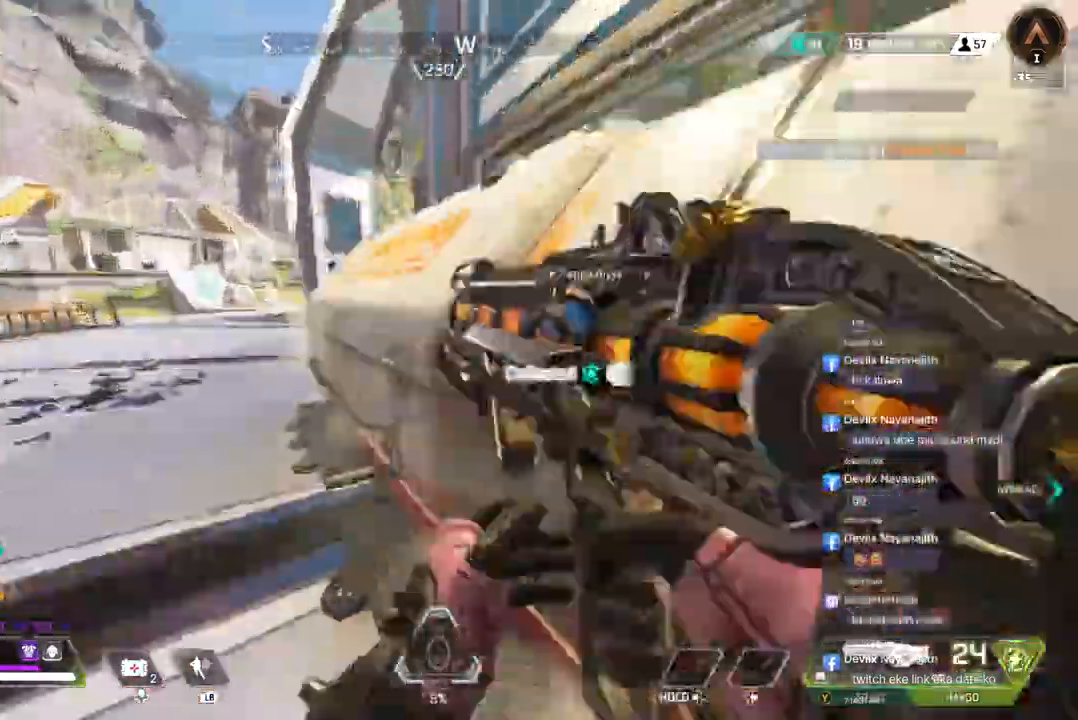
{"buttons": [], "left_stick": "left", "right_stick": "center", "events": [[233, "left_stick", "left"], [267, "right_stick", "up-right"], [467, "right_stick", "center"]]}
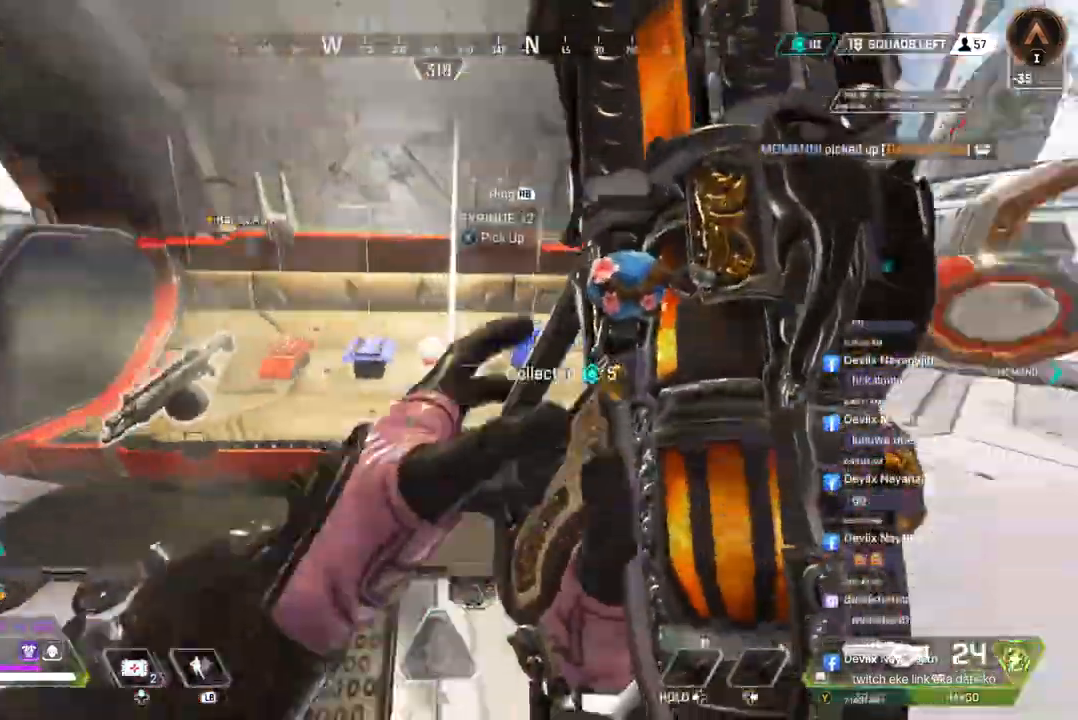
{"buttons": [], "left_stick": "center", "right_stick": "center", "events": [[67, "left_stick", "center"], [167, "right_stick", "up-right"], [200, "left_stick", "up"], [300, "right_stick", "center"], [433, "X", "down"], [433, "left_stick", "center"], [500, "X", "up"]]}